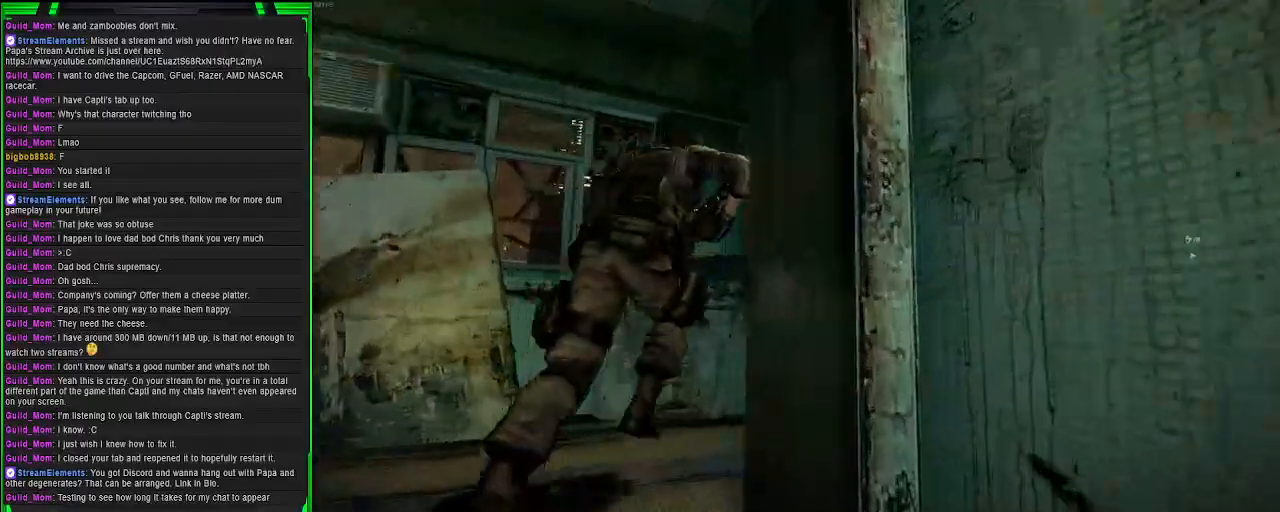
Gameplay with a controller (PlayStation layout); each line is a JSON object with the inputs held at the frame after it. "events" lists button and stick changes between this image and that frame as [ms after this image, input, new state], when the widget could be followed in between.
{"buttons": ["CROSS"], "left_stick": "right", "right_stick": "center", "events": []}
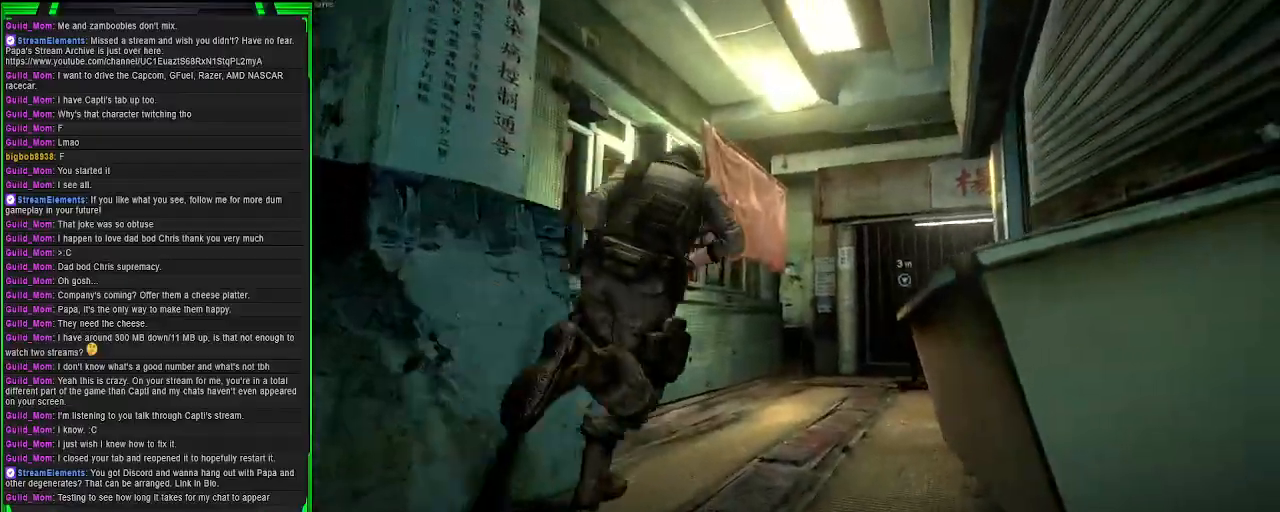
{"buttons": ["CROSS", "R2"], "left_stick": "down-right", "right_stick": "center", "events": [[117, "left_stick", "up"], [367, "left_stick", "right"], [417, "R2", "down"], [500, "left_stick", "down-right"]]}
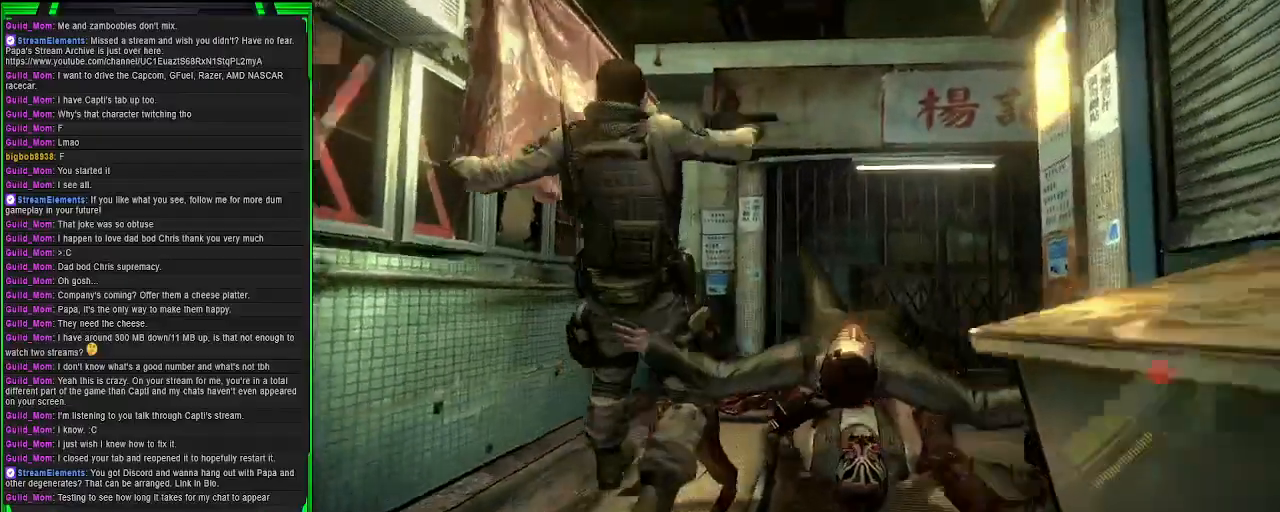
{"buttons": [], "left_stick": "up-right", "right_stick": "right", "events": [[67, "R2", "up"], [150, "CROSS", "up"], [317, "right_stick", "right"], [367, "left_stick", "up-right"]]}
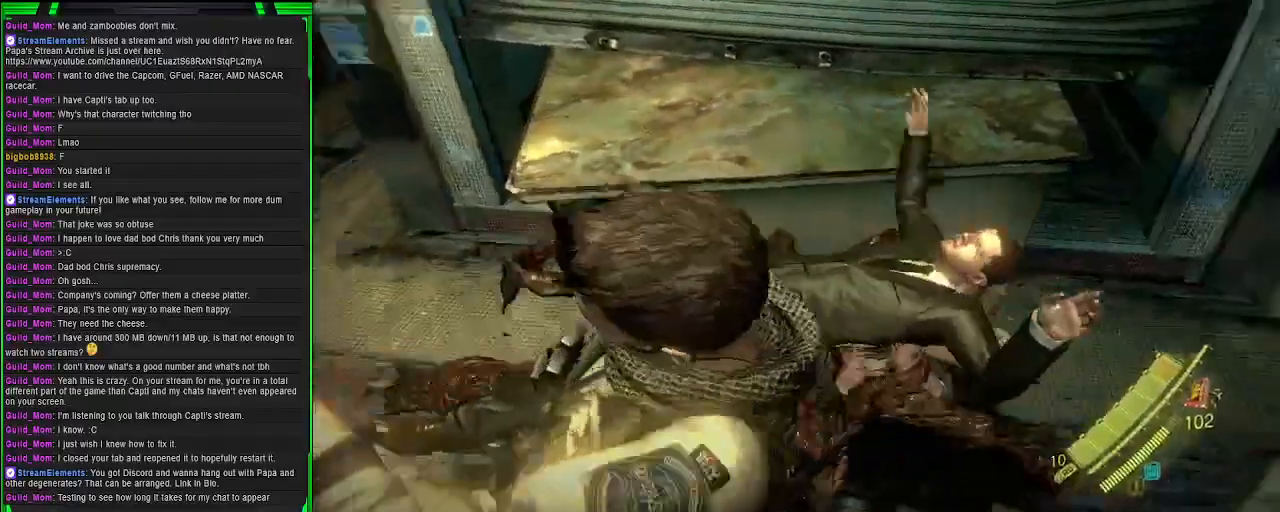
{"buttons": [], "left_stick": "up-left", "right_stick": "center", "events": [[50, "right_stick", "up-right"], [83, "left_stick", "center"], [183, "right_stick", "right"], [250, "left_stick", "up-right"], [350, "right_stick", "center"], [367, "left_stick", "up"], [500, "left_stick", "up-left"]]}
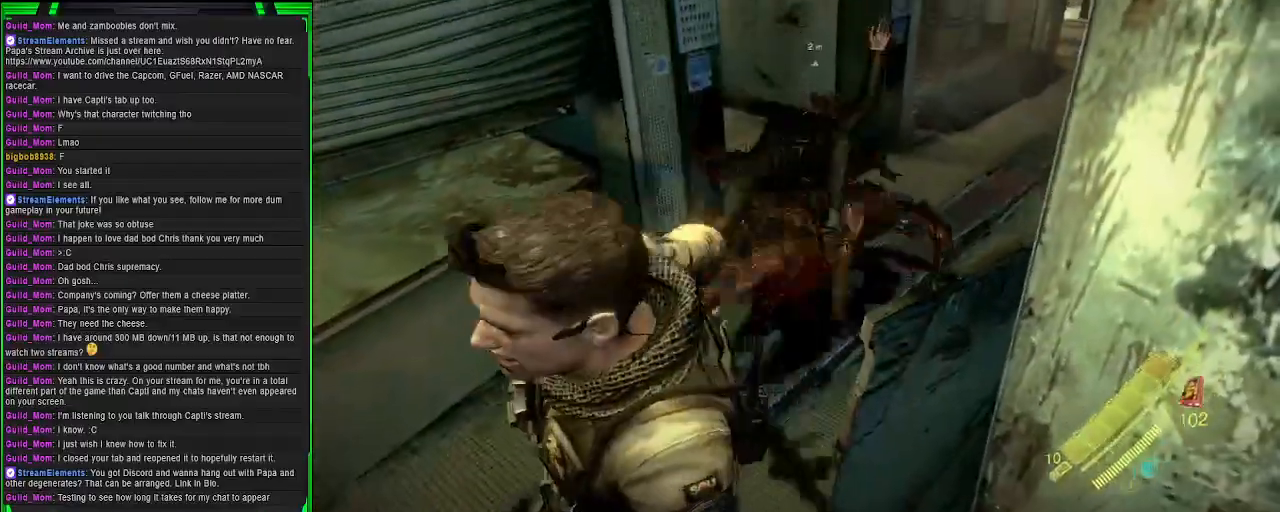
{"buttons": [], "left_stick": "up-left", "right_stick": "center", "events": [[200, "right_stick", "up-right"], [333, "right_stick", "center"]]}
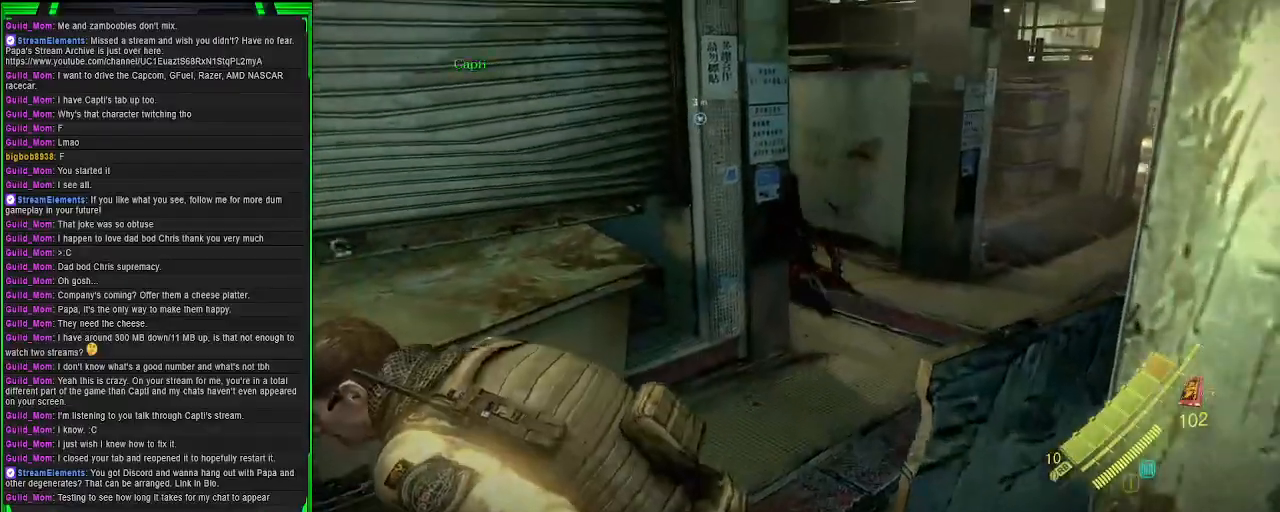
{"buttons": [], "left_stick": "up", "right_stick": "center", "events": [[83, "right_stick", "left"], [217, "right_stick", "center"], [233, "left_stick", "up"]]}
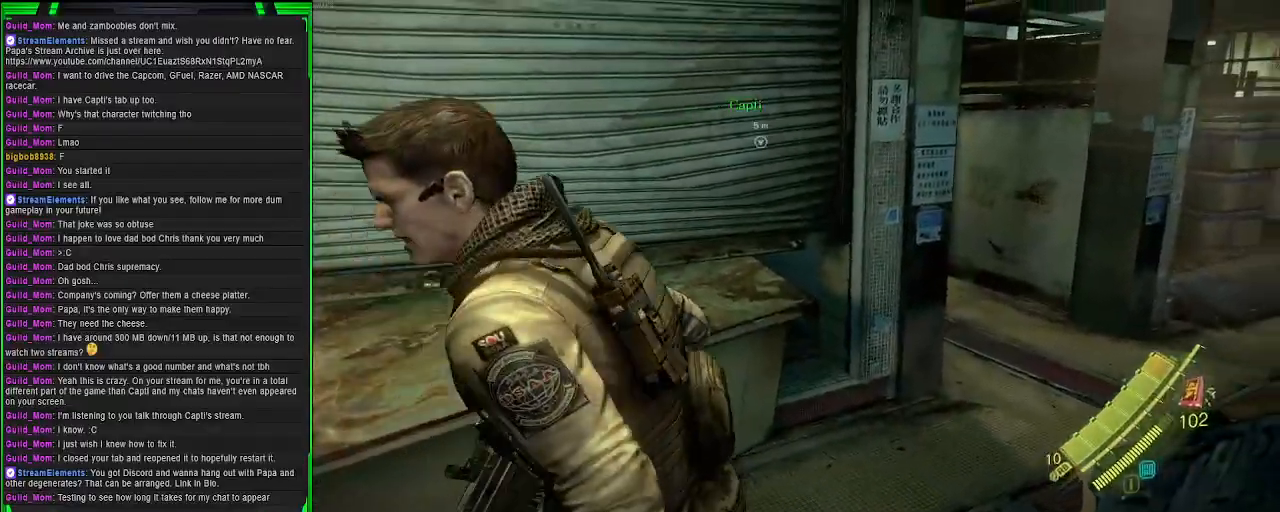
{"buttons": [], "left_stick": "up", "right_stick": "center", "events": []}
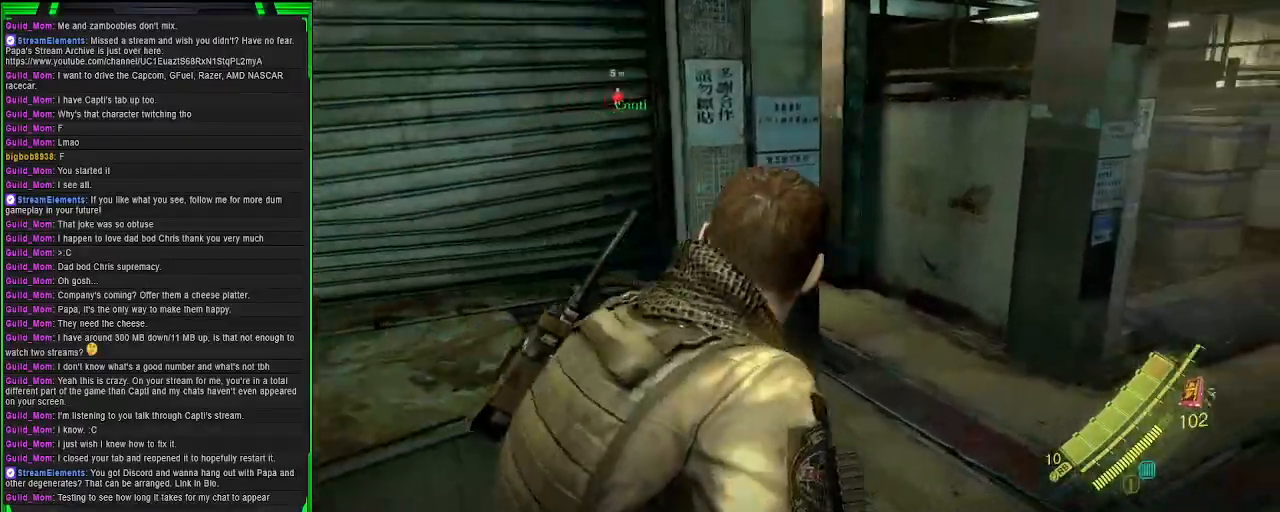
{"buttons": ["CROSS"], "left_stick": "up", "right_stick": "left", "events": [[67, "right_stick", "left"], [450, "CROSS", "down"]]}
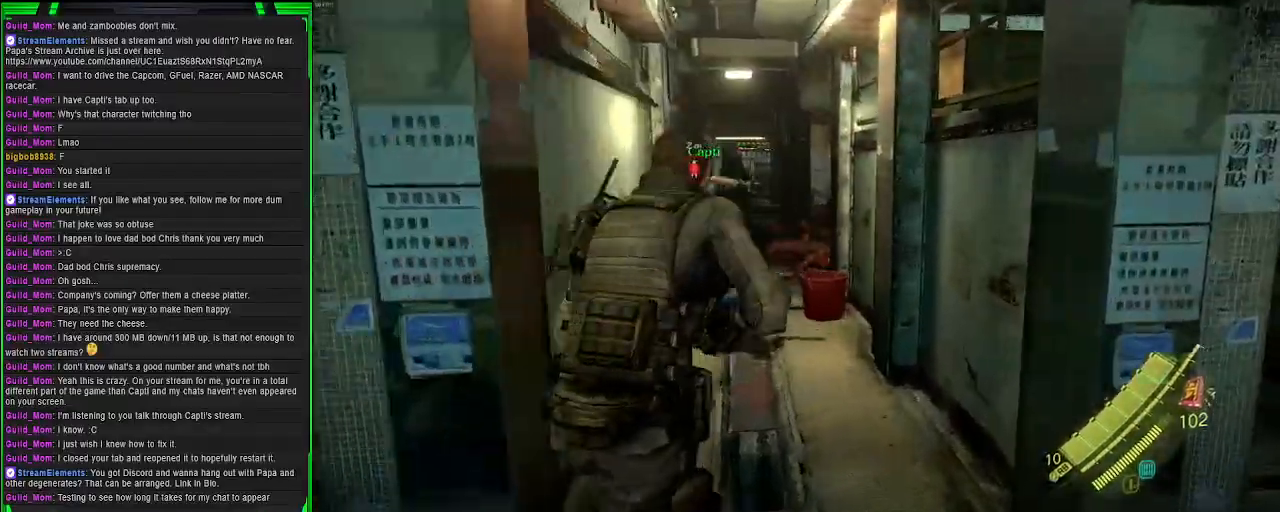
{"buttons": ["CROSS"], "left_stick": "up-left", "right_stick": "left", "events": [[117, "left_stick", "up-left"]]}
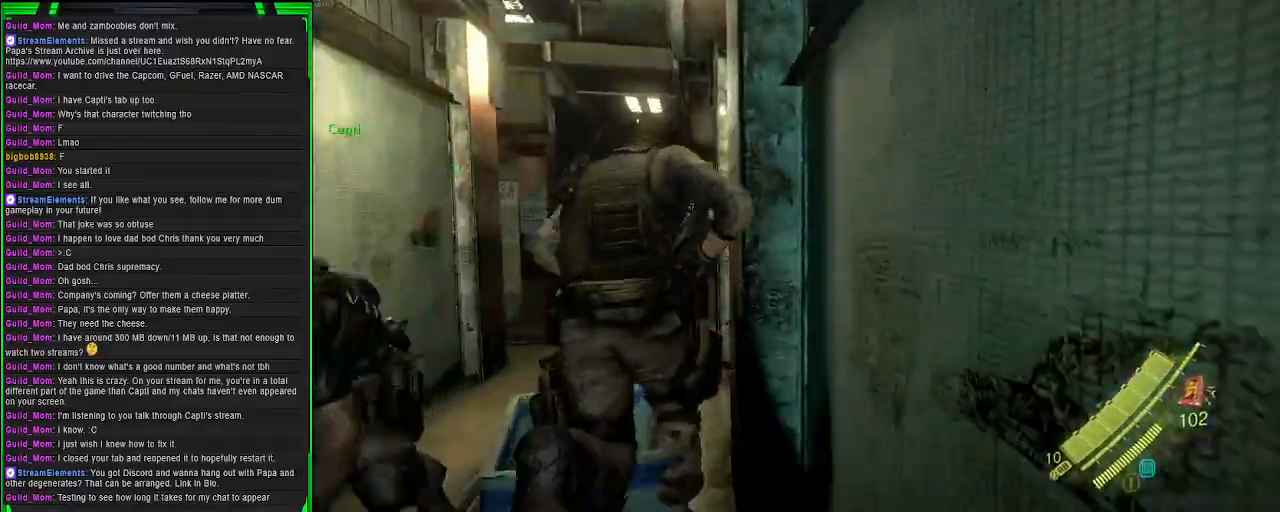
{"buttons": ["CROSS"], "left_stick": "right", "right_stick": "center", "events": [[83, "left_stick", "up"], [267, "left_stick", "up-right"], [300, "right_stick", "center"], [367, "left_stick", "right"]]}
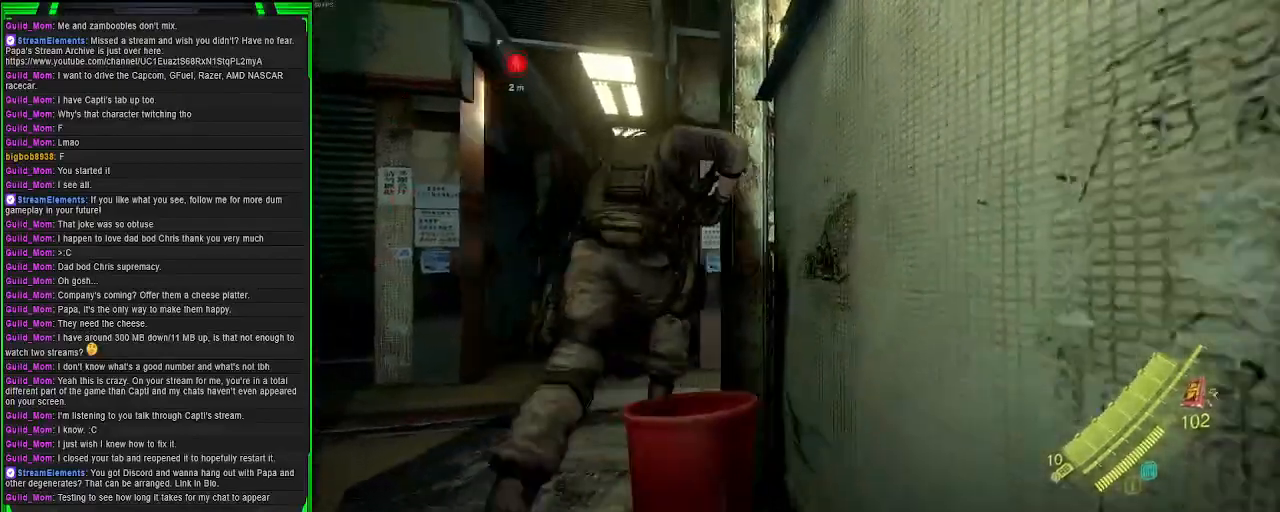
{"buttons": ["CROSS"], "left_stick": "right", "right_stick": "center", "events": []}
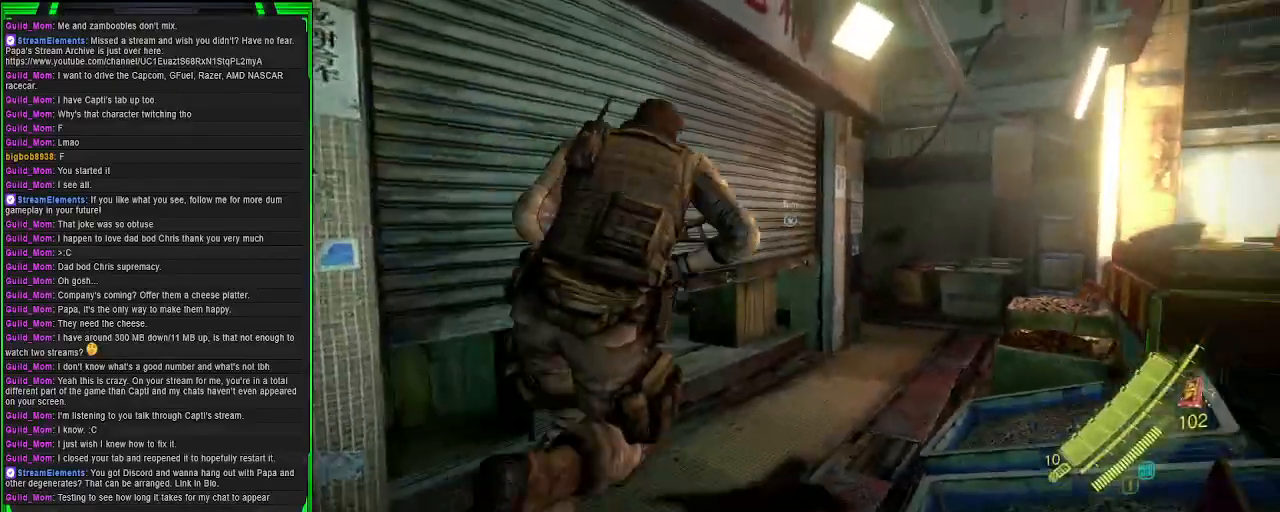
{"buttons": ["CROSS"], "left_stick": "up-left", "right_stick": "center", "events": [[33, "left_stick", "up-right"], [383, "left_stick", "up-left"]]}
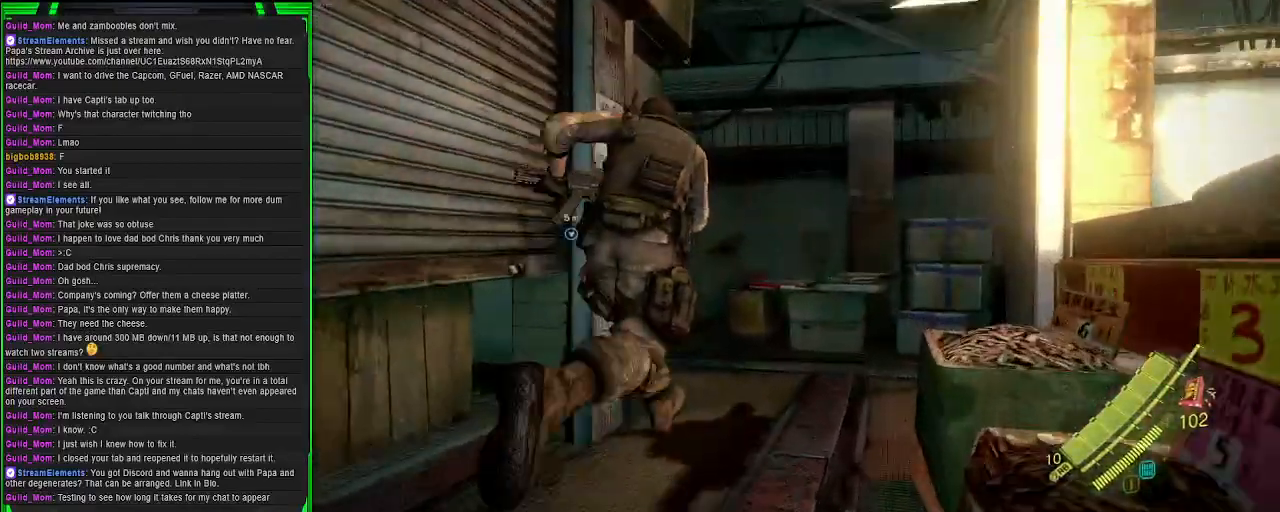
{"buttons": ["CROSS"], "left_stick": "up-left", "right_stick": "center", "events": [[167, "left_stick", "left"], [433, "left_stick", "up-left"]]}
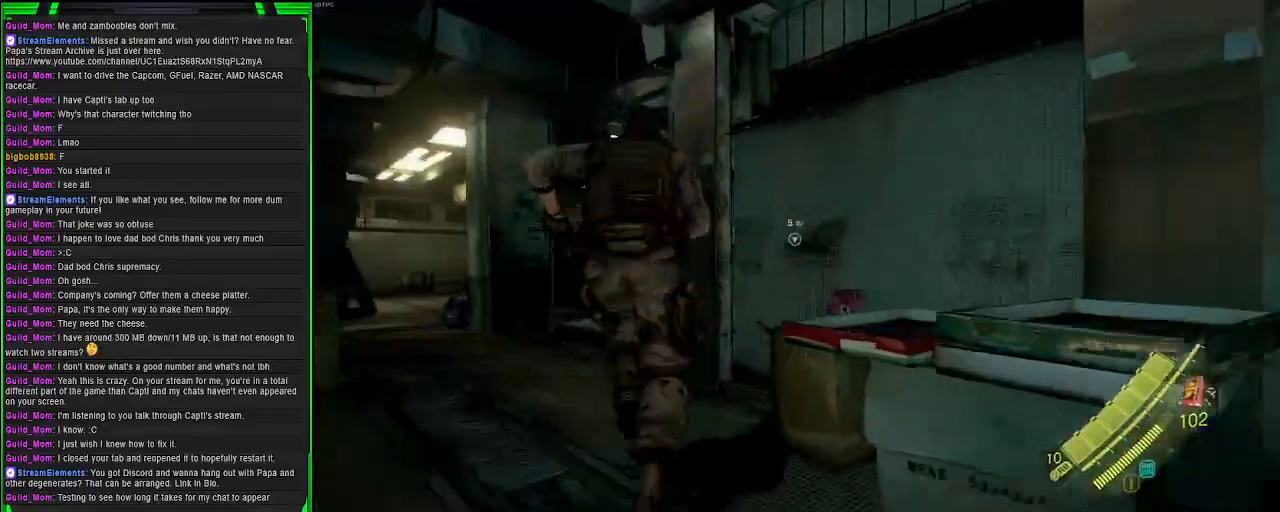
{"buttons": ["CROSS"], "left_stick": "up-right", "right_stick": "center", "events": [[217, "left_stick", "up-right"], [317, "left_stick", "right"], [467, "left_stick", "up-right"]]}
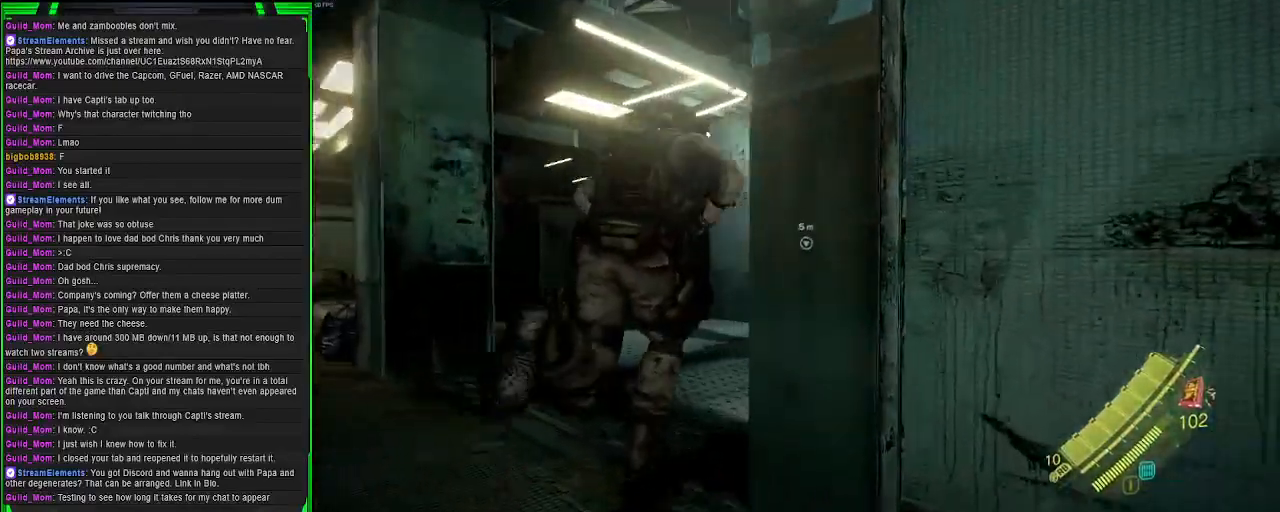
{"buttons": ["CROSS"], "left_stick": "up-right", "right_stick": "center", "events": [[50, "left_stick", "up-left"], [317, "left_stick", "up-right"]]}
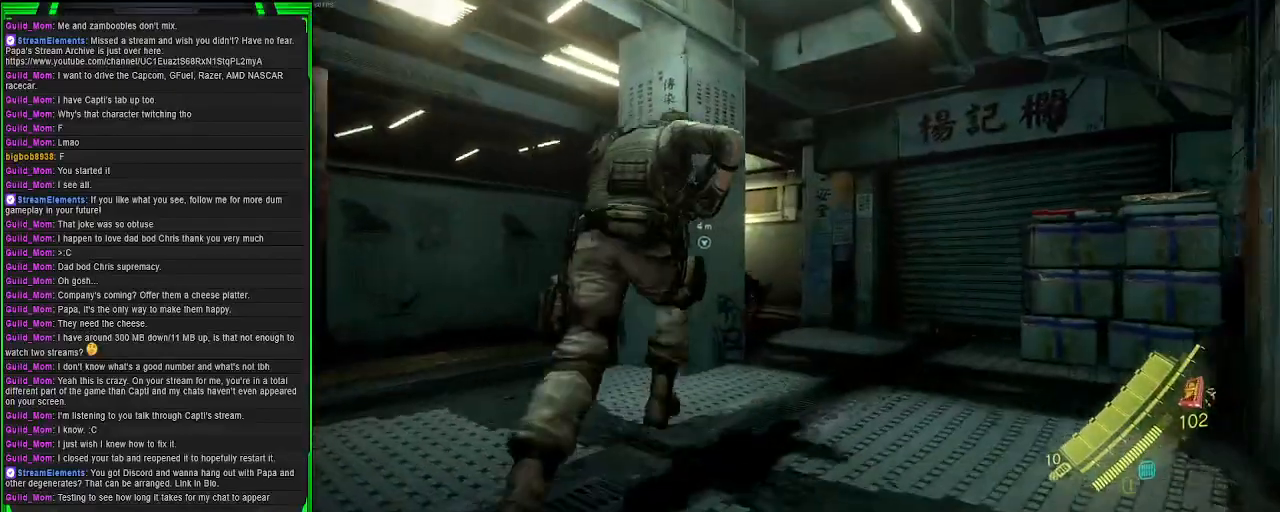
{"buttons": ["CROSS"], "left_stick": "left", "right_stick": "center", "events": [[167, "left_stick", "up-left"], [233, "left_stick", "left"]]}
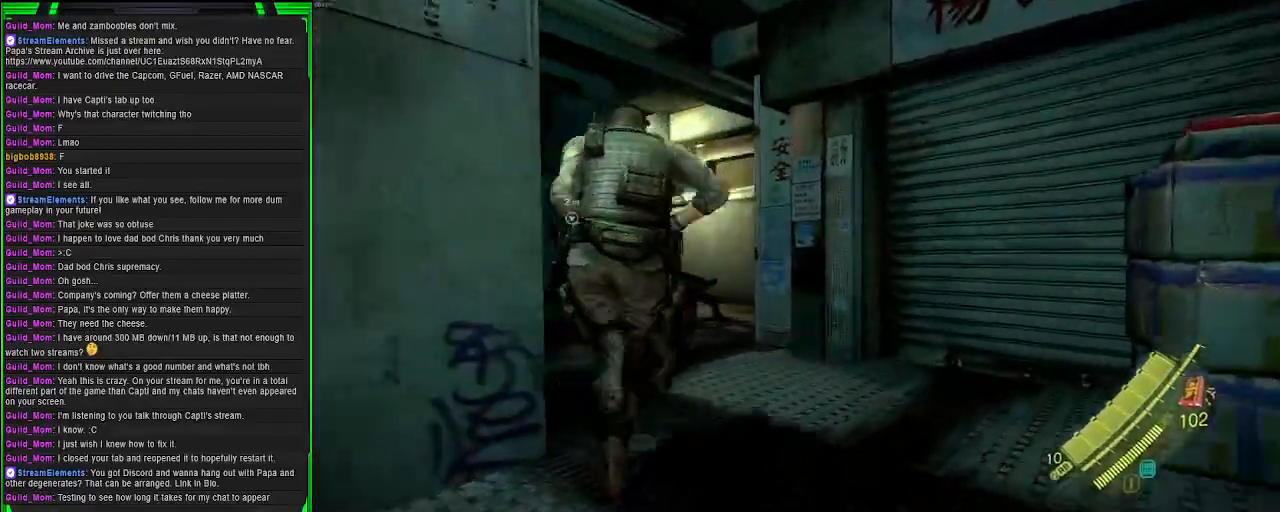
{"buttons": ["CROSS", "R2"], "left_stick": "left", "right_stick": "center", "events": [[350, "R2", "down"]]}
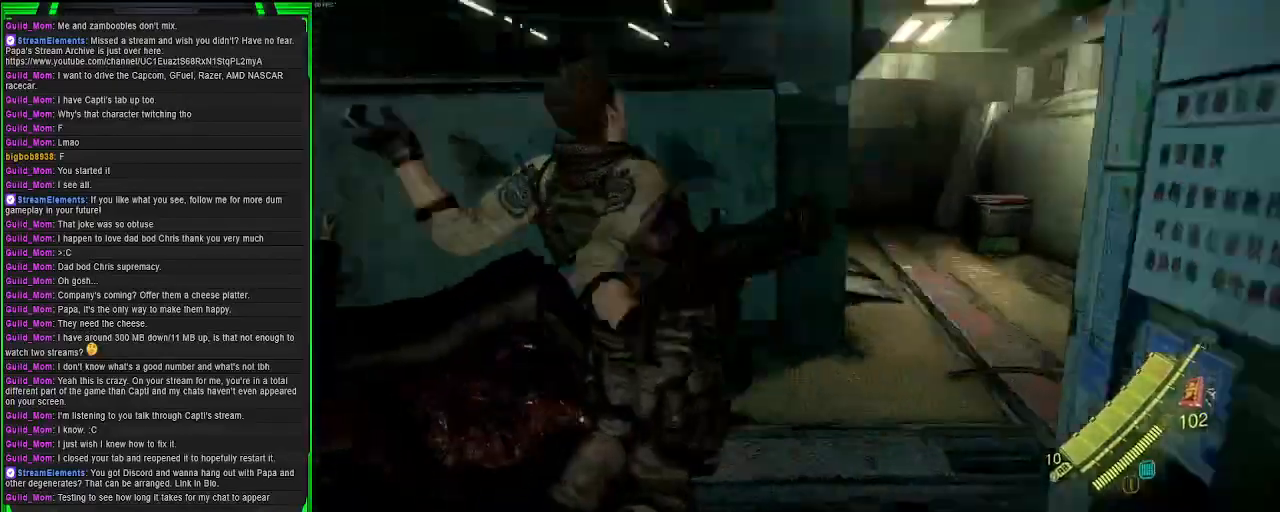
{"buttons": [], "left_stick": "center", "right_stick": "center", "events": [[17, "R2", "up"], [183, "CROSS", "up"], [217, "left_stick", "up-left"], [450, "left_stick", "center"]]}
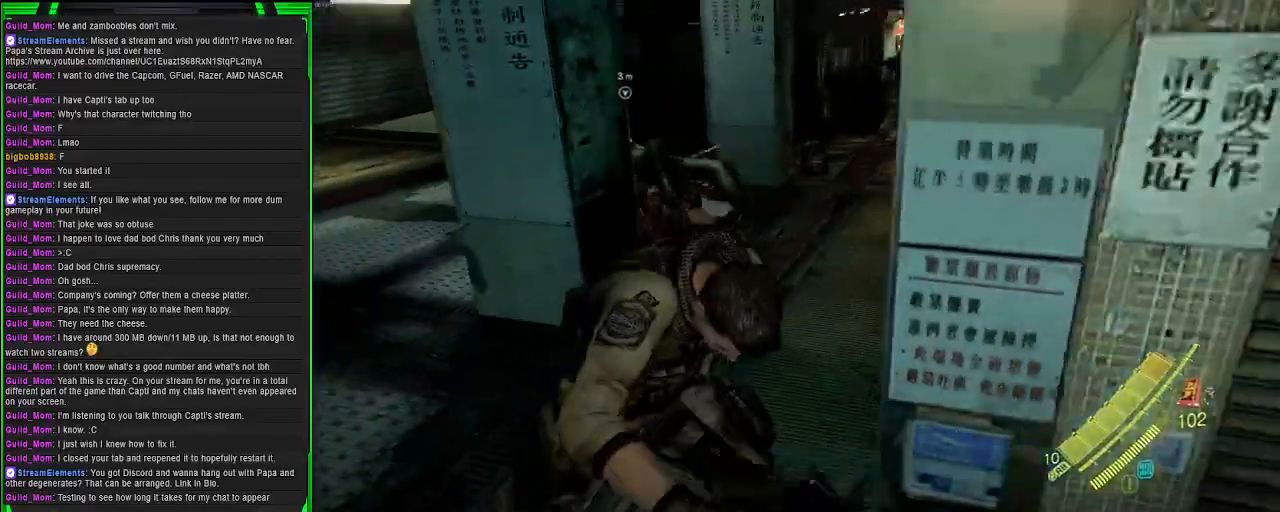
{"buttons": [], "left_stick": "up", "right_stick": "center", "events": [[167, "left_stick", "up"]]}
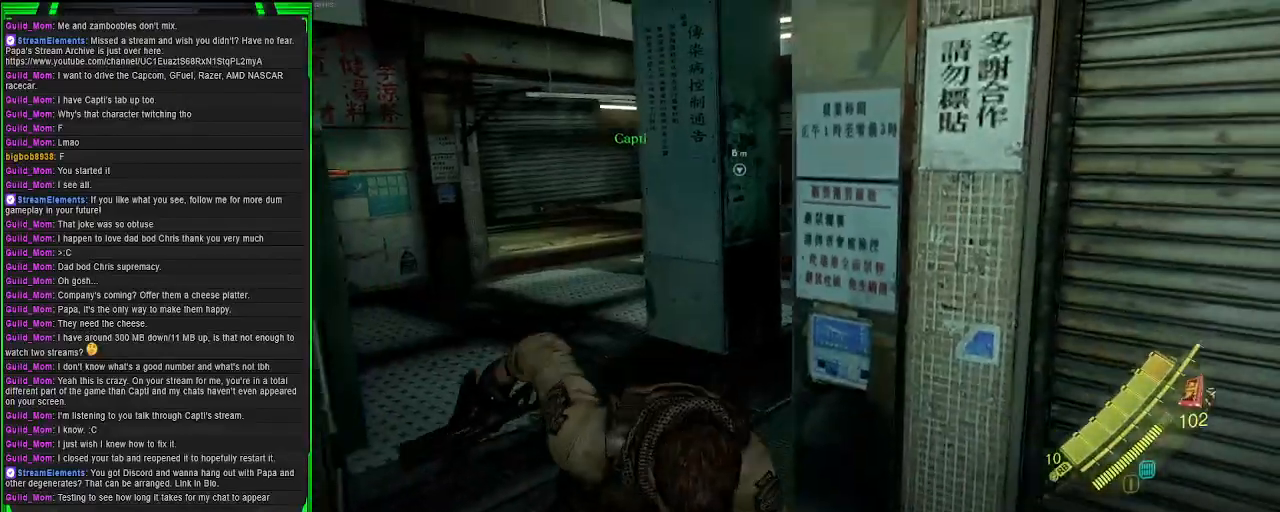
{"buttons": [], "left_stick": "up-left", "right_stick": "center", "events": [[200, "left_stick", "up-left"]]}
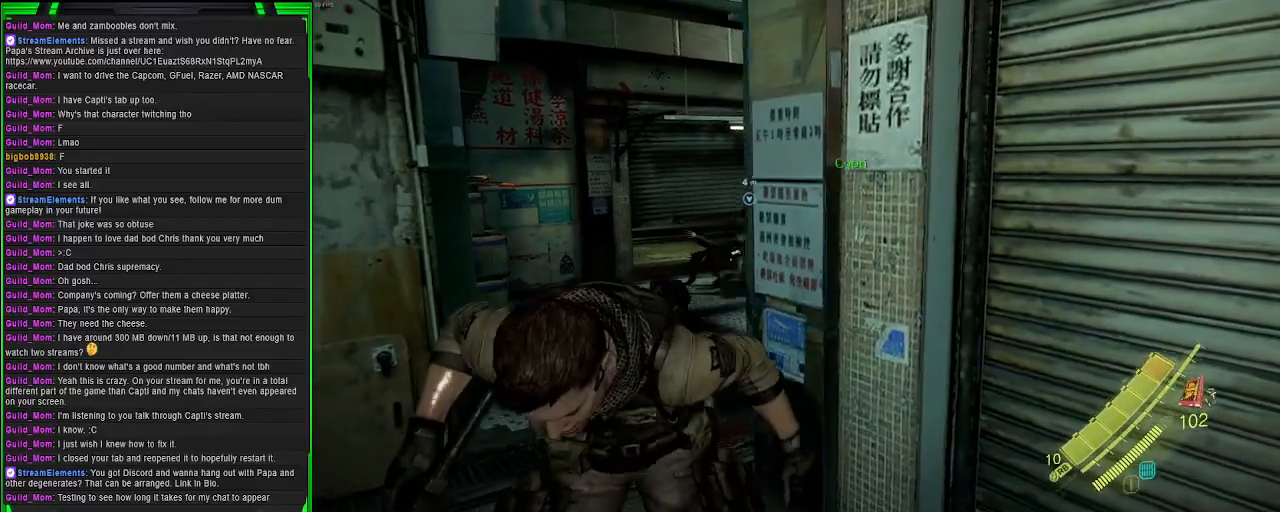
{"buttons": [], "left_stick": "up-left", "right_stick": "center", "events": []}
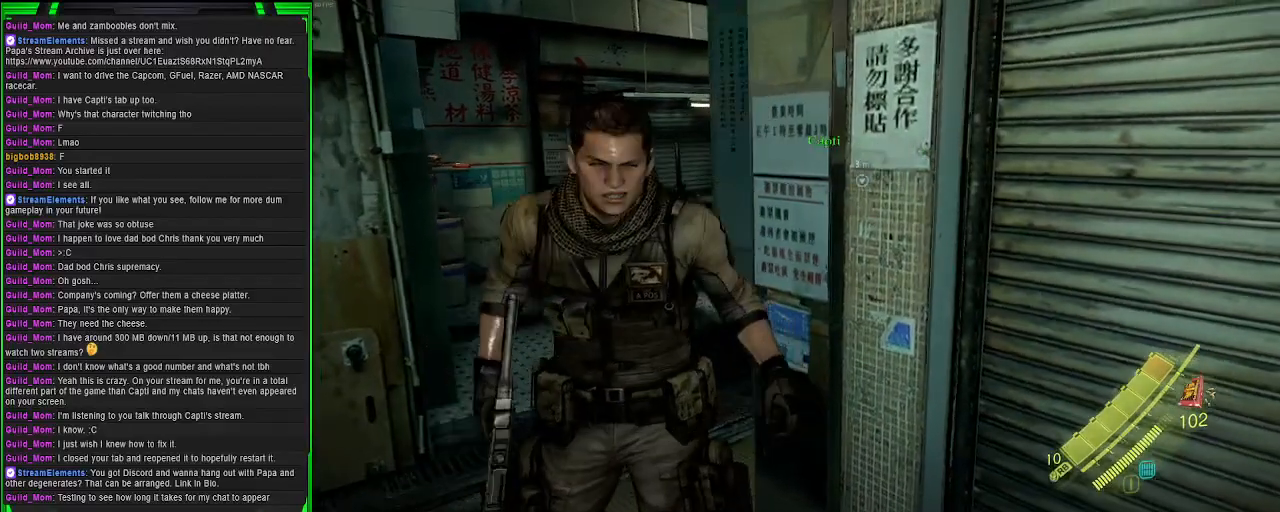
{"buttons": [], "left_stick": "up", "right_stick": "center", "events": [[367, "left_stick", "up"]]}
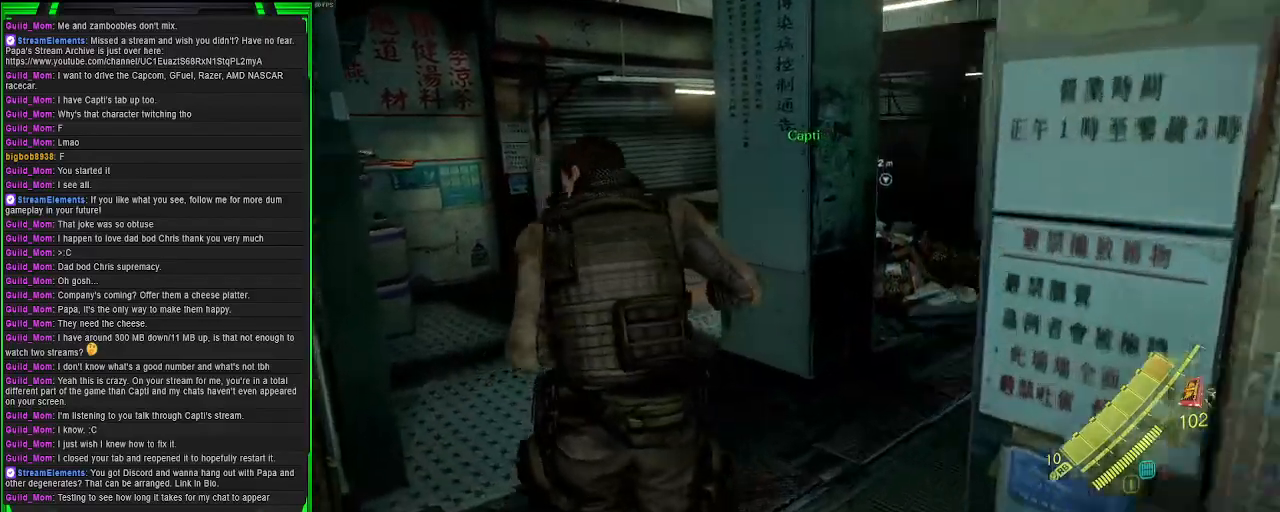
{"buttons": [], "left_stick": "up-right", "right_stick": "center", "events": [[67, "left_stick", "up-right"], [333, "left_stick", "right"], [467, "left_stick", "up-right"]]}
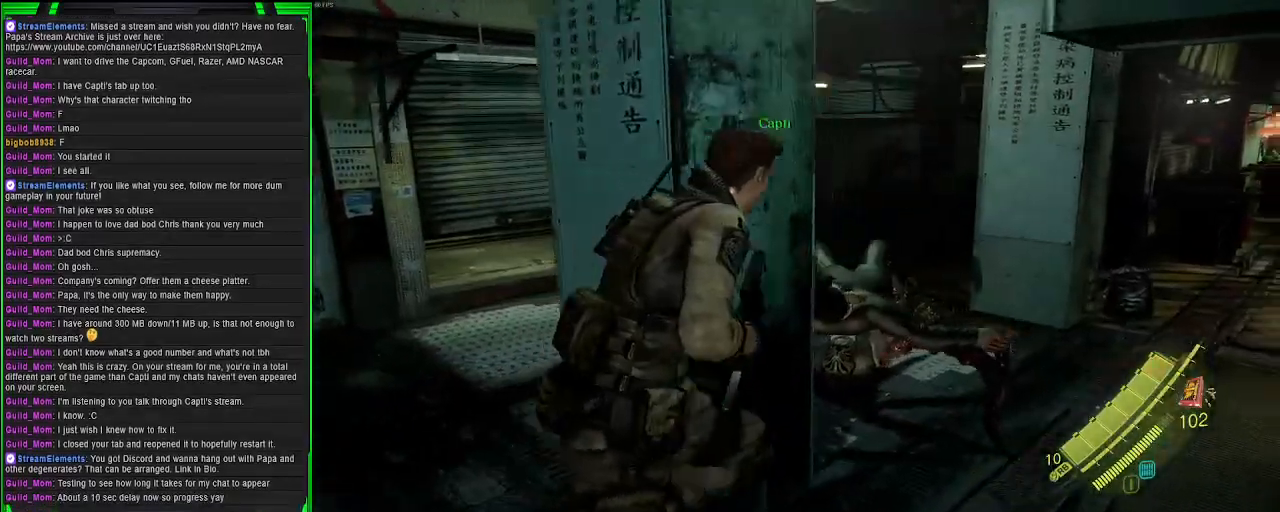
{"buttons": [], "left_stick": "center", "right_stick": "center", "events": [[83, "left_stick", "up"], [183, "right_stick", "left"], [200, "R2", "down"], [333, "R2", "up"], [367, "right_stick", "center"], [417, "left_stick", "center"]]}
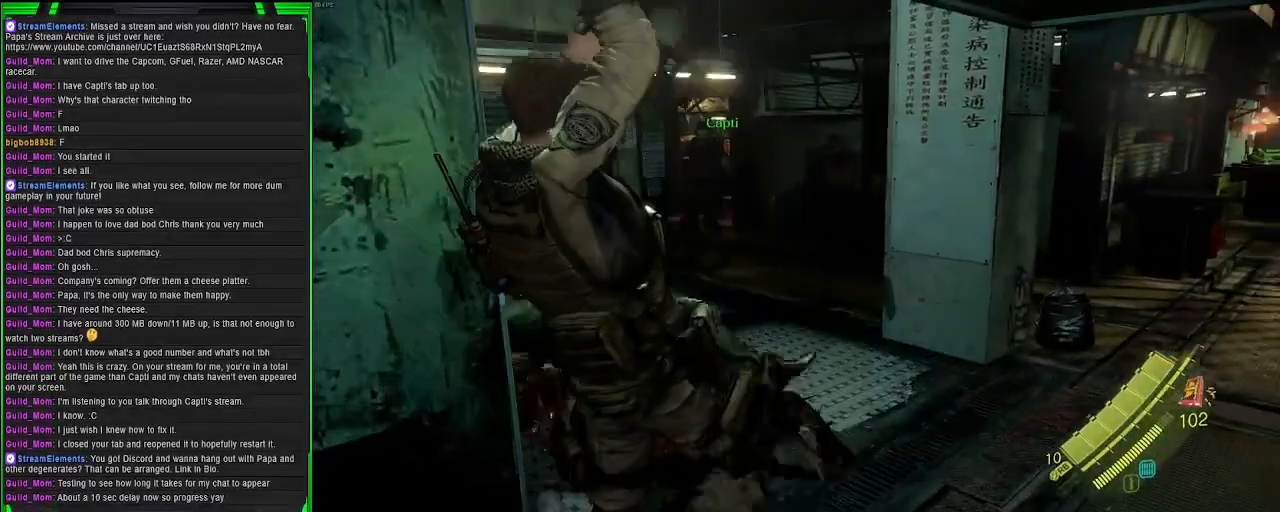
{"buttons": [], "left_stick": "center", "right_stick": "left", "events": [[417, "right_stick", "left"]]}
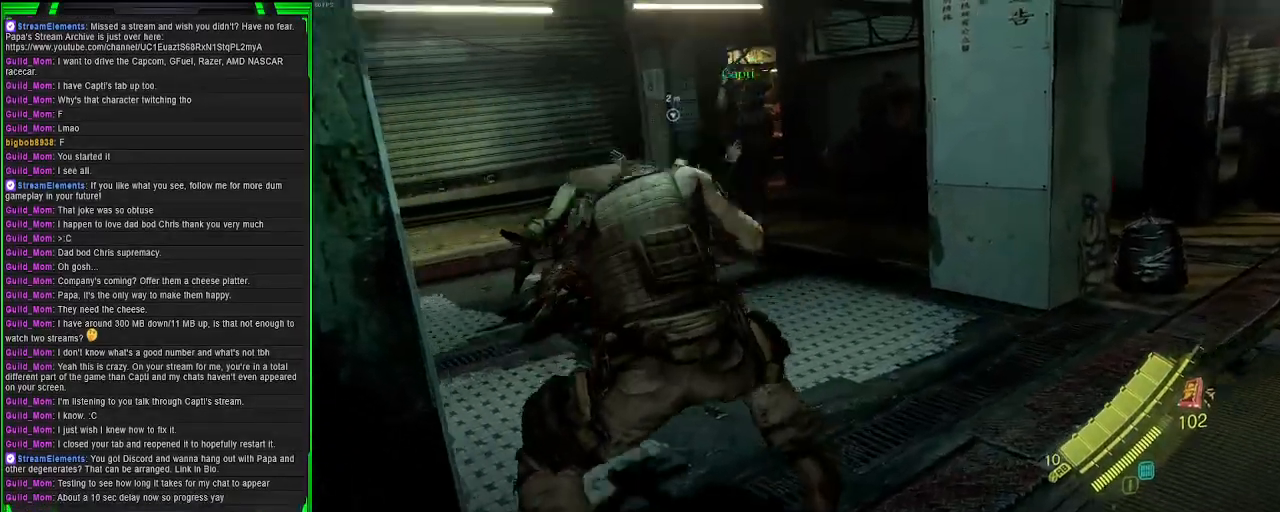
{"buttons": [], "left_stick": "up", "right_stick": "center", "events": [[50, "right_stick", "center"], [333, "left_stick", "up"]]}
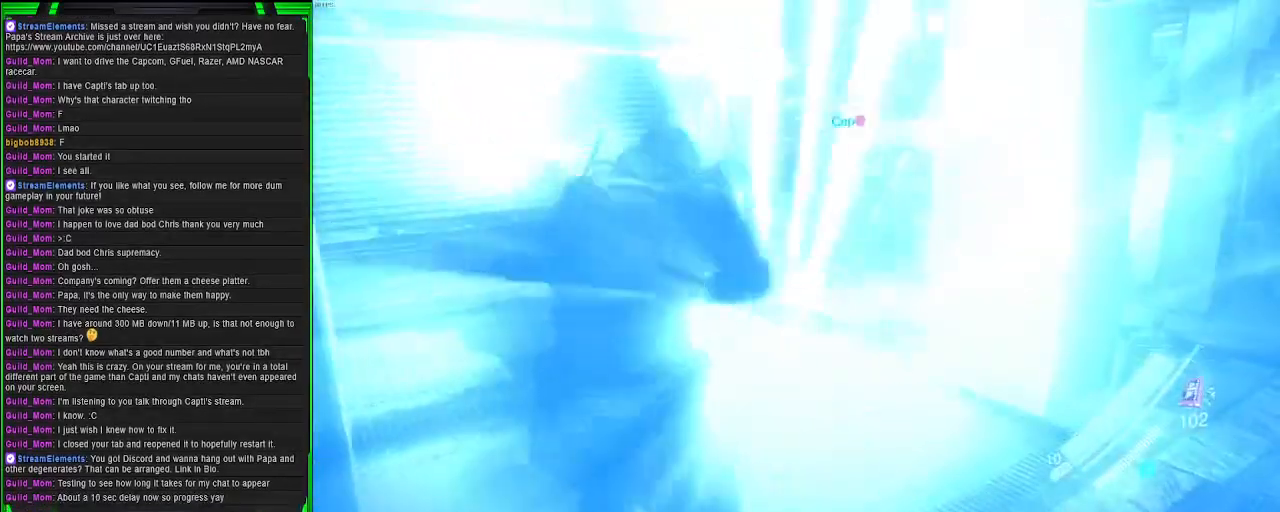
{"buttons": [], "left_stick": "up", "right_stick": "center", "events": [[33, "left_stick", "center"], [350, "left_stick", "up"]]}
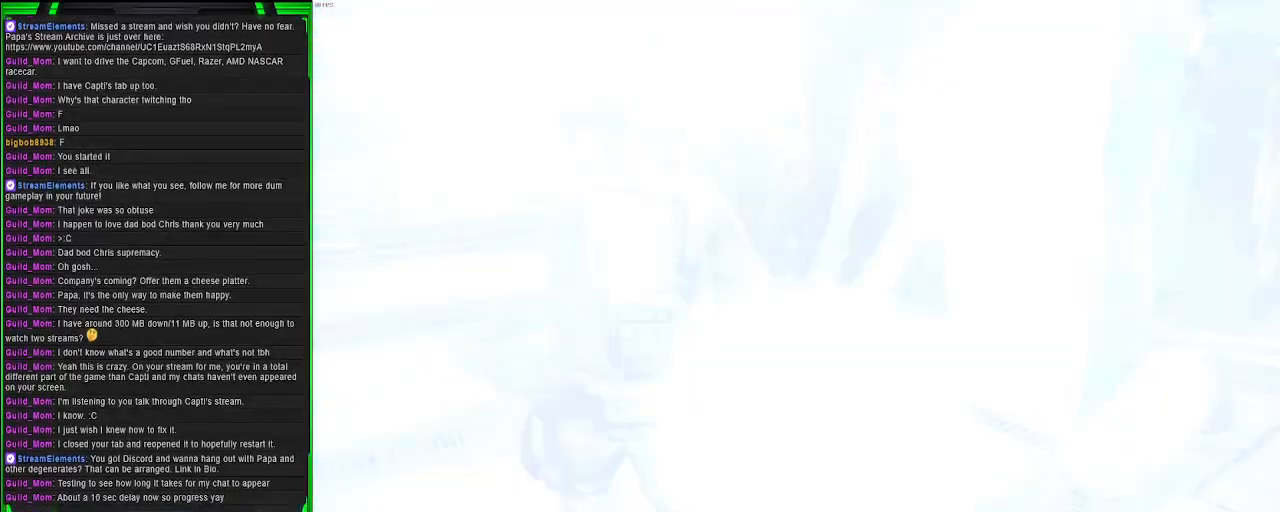
{"buttons": [], "left_stick": "up", "right_stick": "center", "events": []}
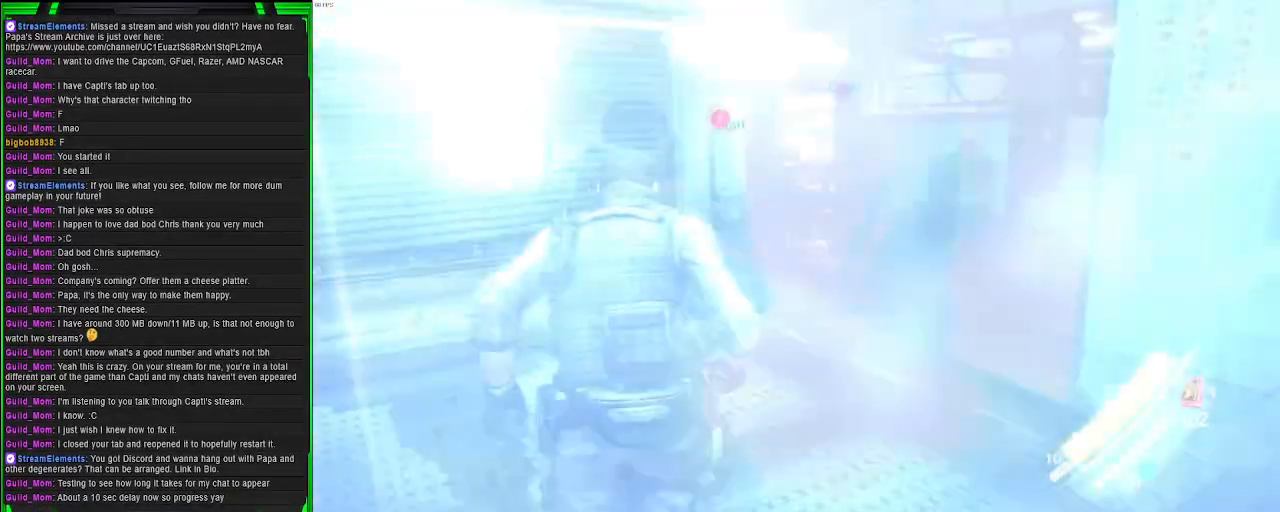
{"buttons": [], "left_stick": "up", "right_stick": "down-left", "events": [[500, "right_stick", "down-left"]]}
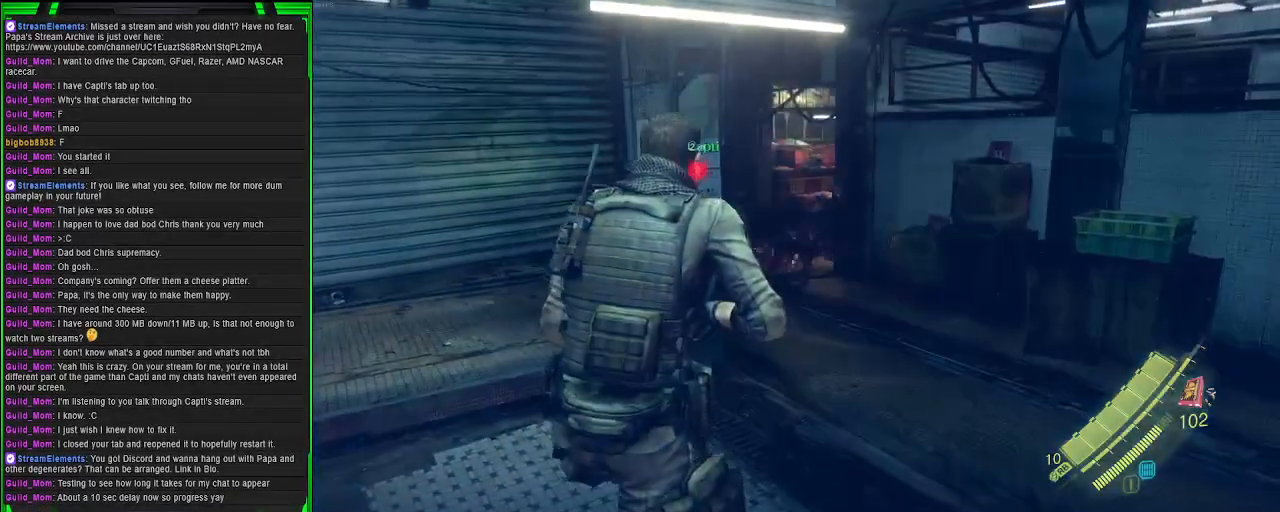
{"buttons": ["L2"], "left_stick": "right", "right_stick": "right", "events": [[50, "left_stick", "up-right"], [133, "right_stick", "center"], [200, "L2", "down"], [283, "right_stick", "down-right"], [333, "left_stick", "right"], [500, "right_stick", "right"]]}